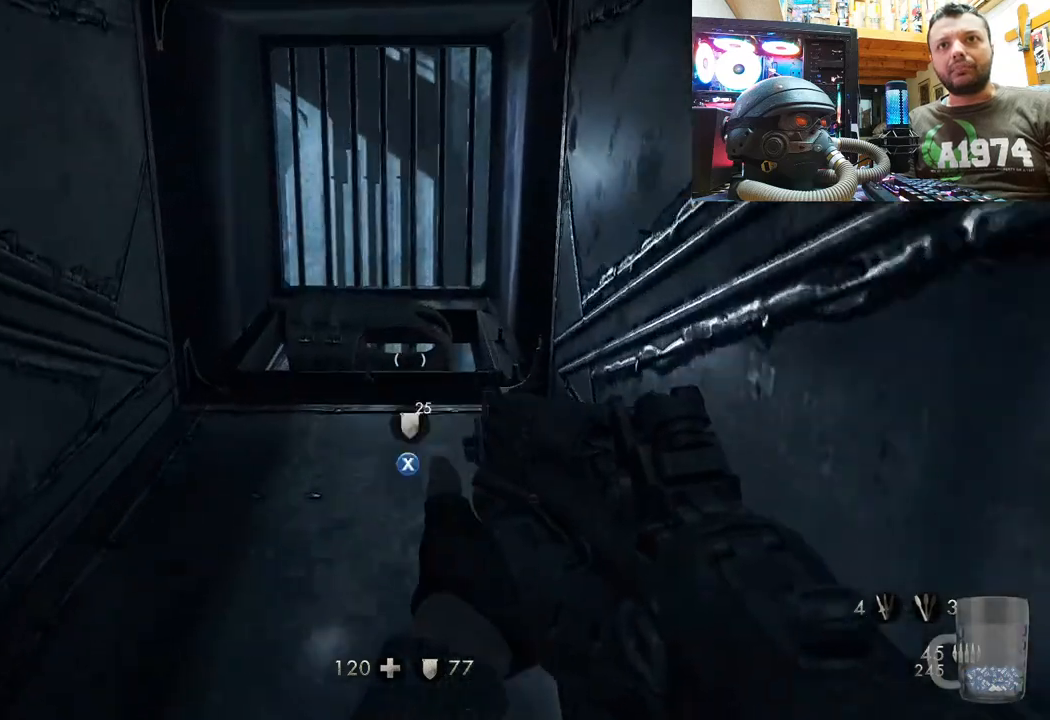
Gameplay with a controller (PlayStation layout); each line is a JSON object with the inputs held at the frame after it. "events" lists button and stick changes between this image and that frame as [ms after this image, input, new state], when the widget could be followed in between. Not read: TOUCHPAD.
{"buttons": [], "left_stick": "up", "right_stick": "up", "events": [[17, "right_stick", "up"]]}
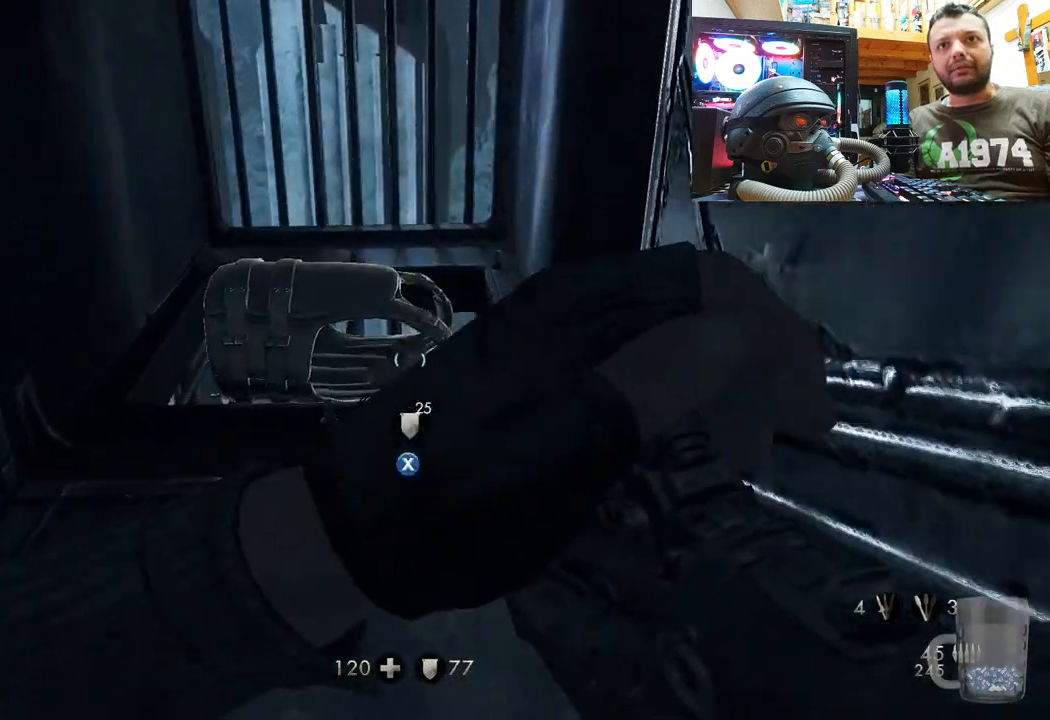
{"buttons": [], "left_stick": "center", "right_stick": "center", "events": [[200, "right_stick", "center"], [233, "left_stick", "center"], [350, "SQUARE", "down"], [467, "SQUARE", "up"]]}
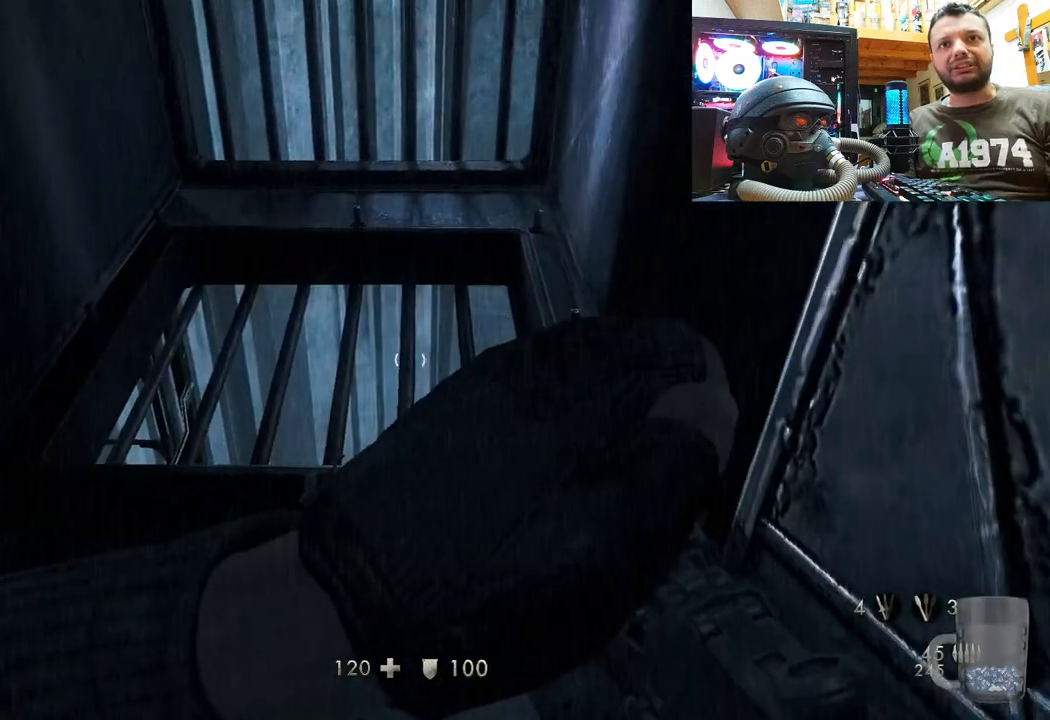
{"buttons": [], "left_stick": "up", "right_stick": "up", "events": [[117, "left_stick", "up"], [233, "right_stick", "up"]]}
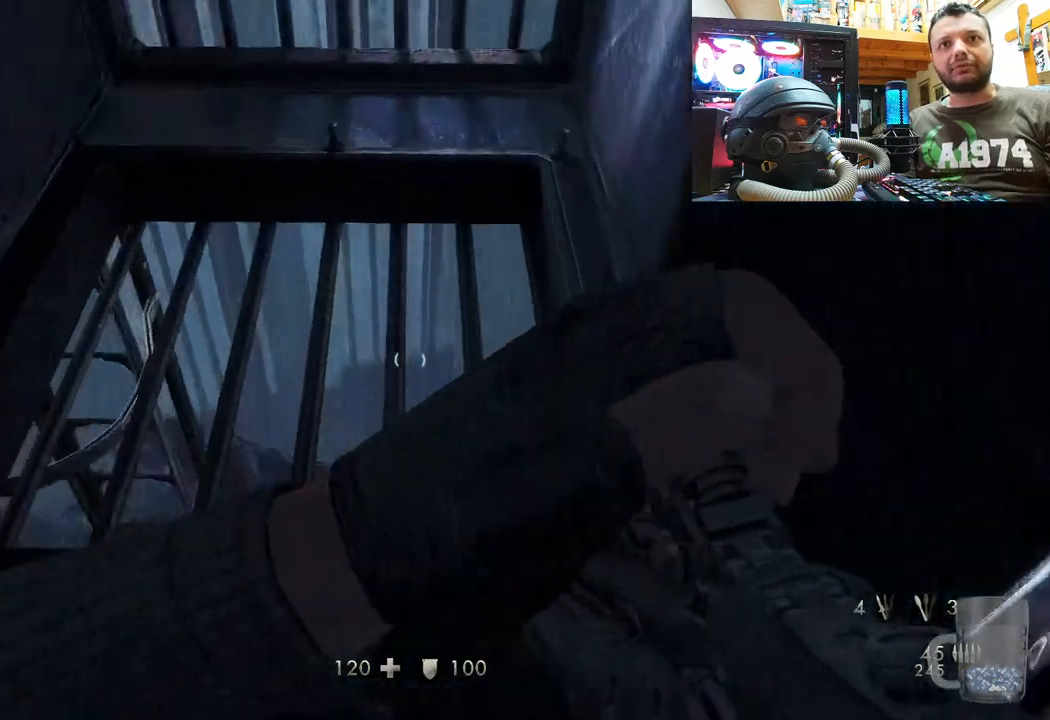
{"buttons": [], "left_stick": "up", "right_stick": "up-left", "events": [[50, "left_stick", "center"], [167, "right_stick", "center"], [367, "right_stick", "up-left"], [450, "left_stick", "up"]]}
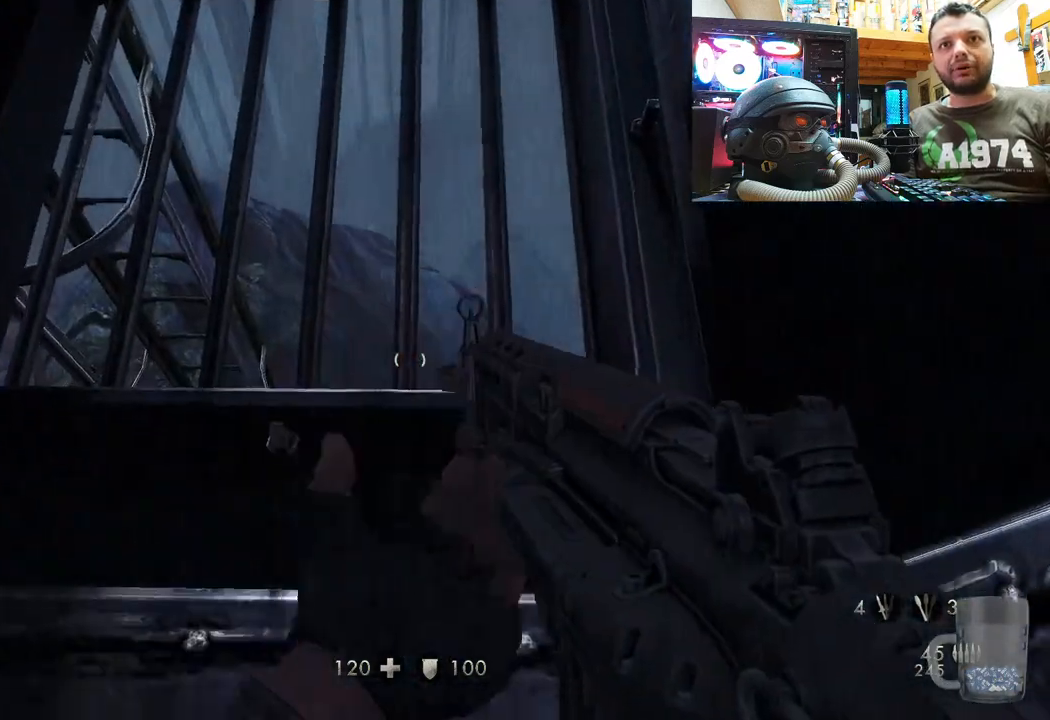
{"buttons": [], "left_stick": "up", "right_stick": "center", "events": [[167, "left_stick", "center"], [283, "right_stick", "center"], [350, "left_stick", "up"]]}
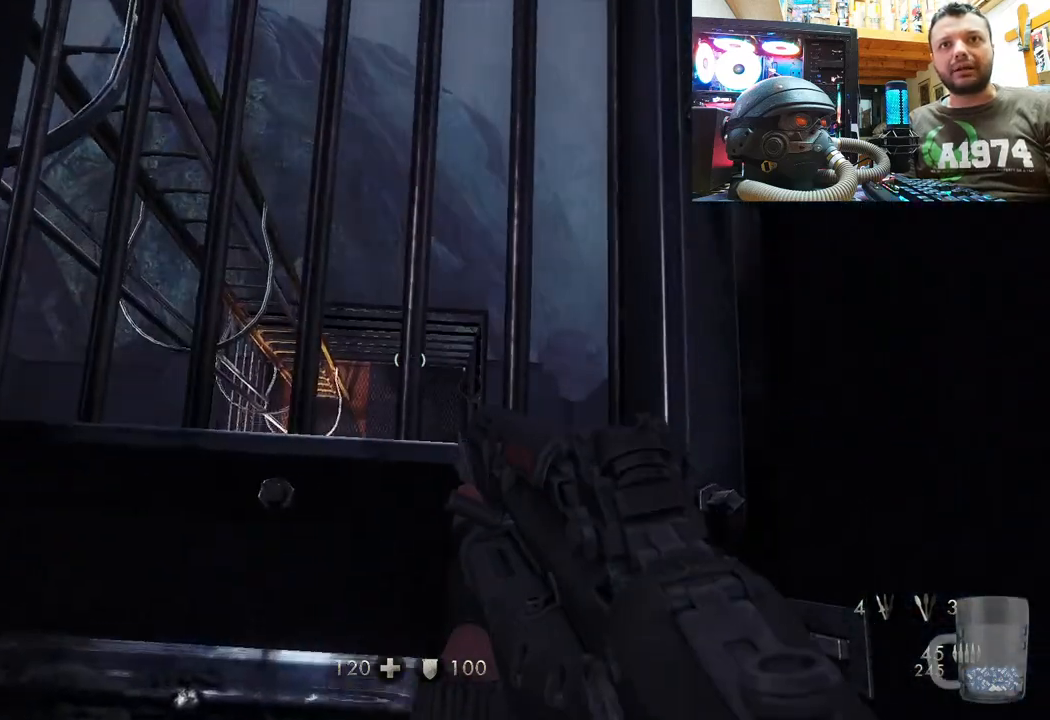
{"buttons": [], "left_stick": "up", "right_stick": "center", "events": [[67, "left_stick", "center"], [333, "left_stick", "up"]]}
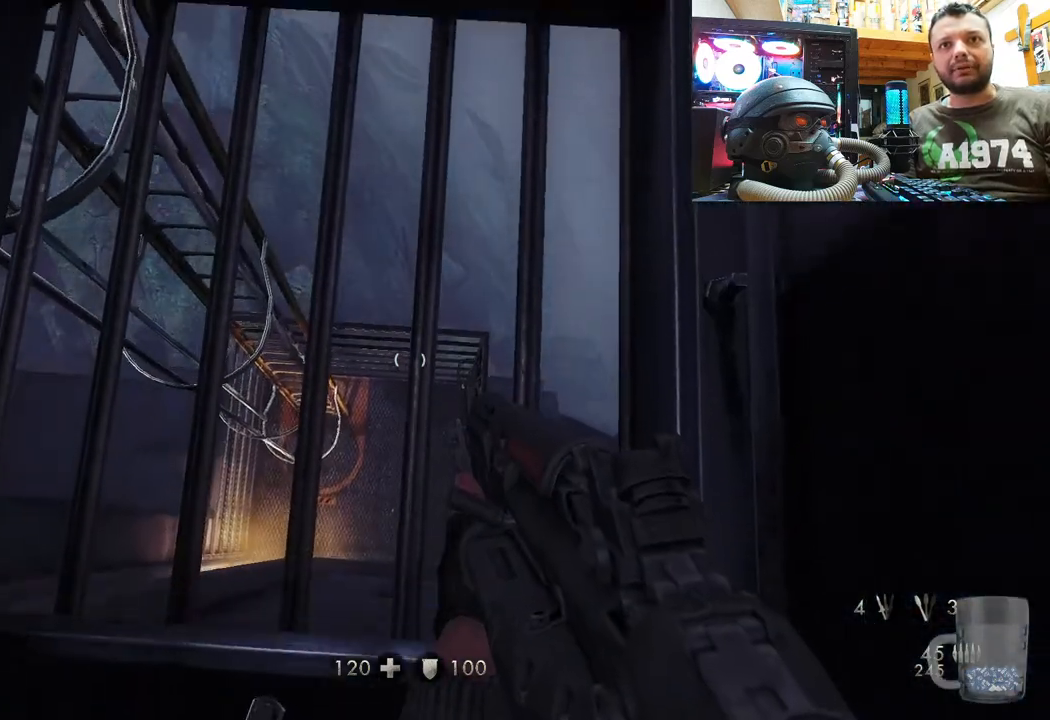
{"buttons": [], "left_stick": "center", "right_stick": "down", "events": [[133, "left_stick", "center"], [250, "right_stick", "down"]]}
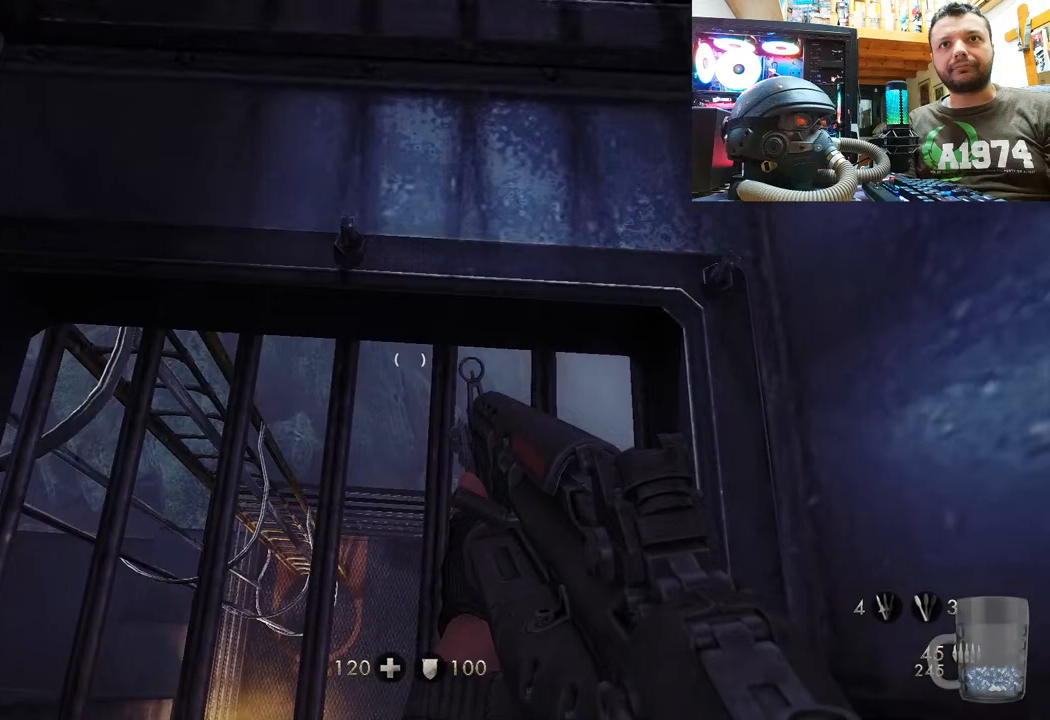
{"buttons": [], "left_stick": "right", "right_stick": "left", "events": [[100, "left_stick", "down-right"], [300, "left_stick", "right"], [300, "right_stick", "down-left"], [417, "right_stick", "up-left"], [500, "right_stick", "left"]]}
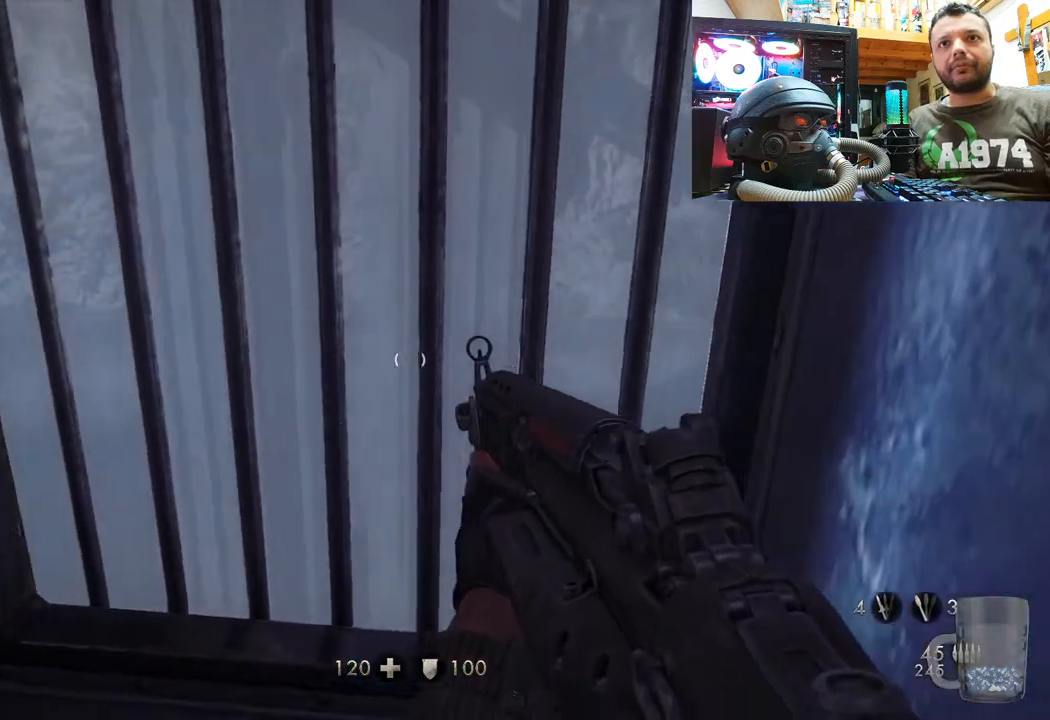
{"buttons": [], "left_stick": "right", "right_stick": "center", "events": [[433, "right_stick", "center"]]}
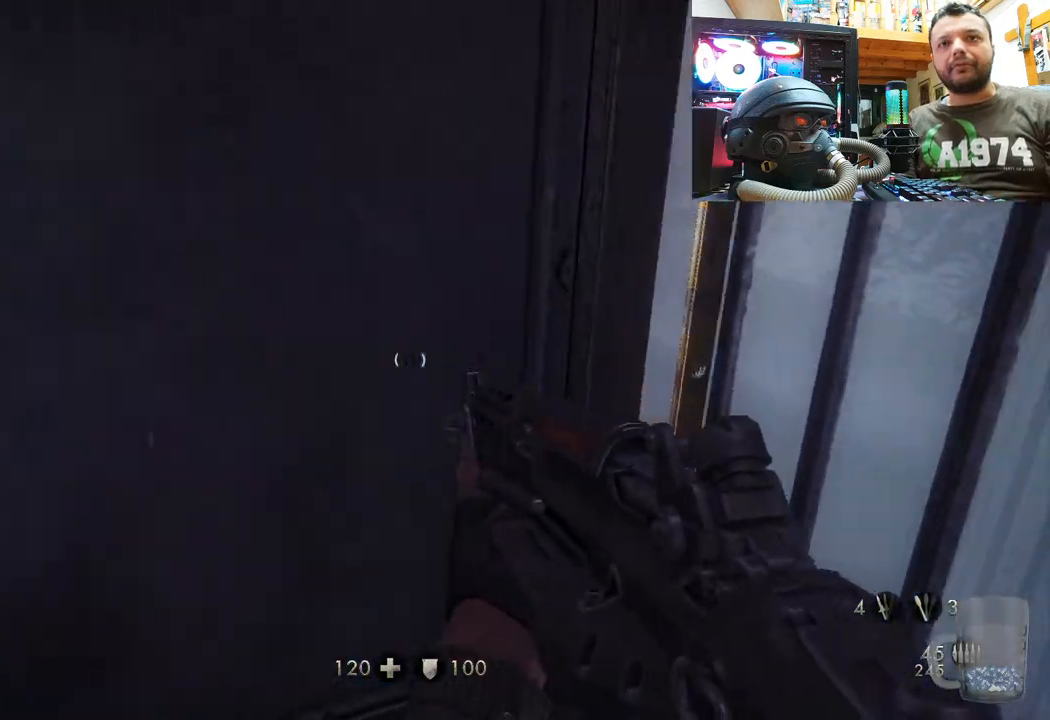
{"buttons": [], "left_stick": "right", "right_stick": "left", "events": [[133, "right_stick", "left"]]}
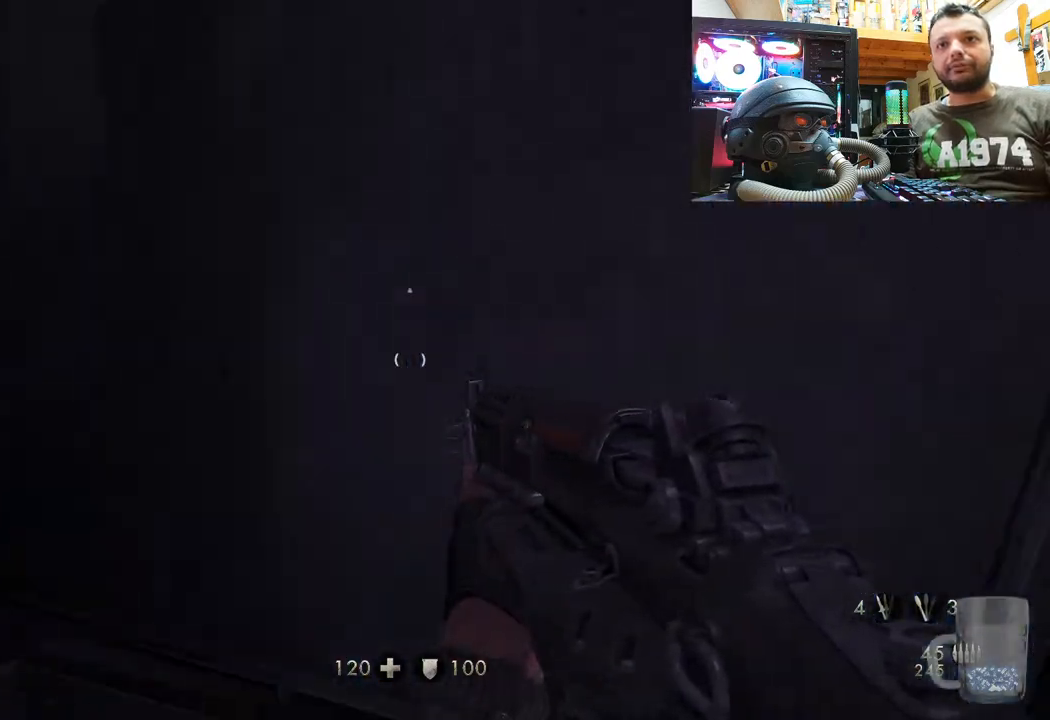
{"buttons": [], "left_stick": "up", "right_stick": "center", "events": [[350, "right_stick", "center"], [367, "left_stick", "up"]]}
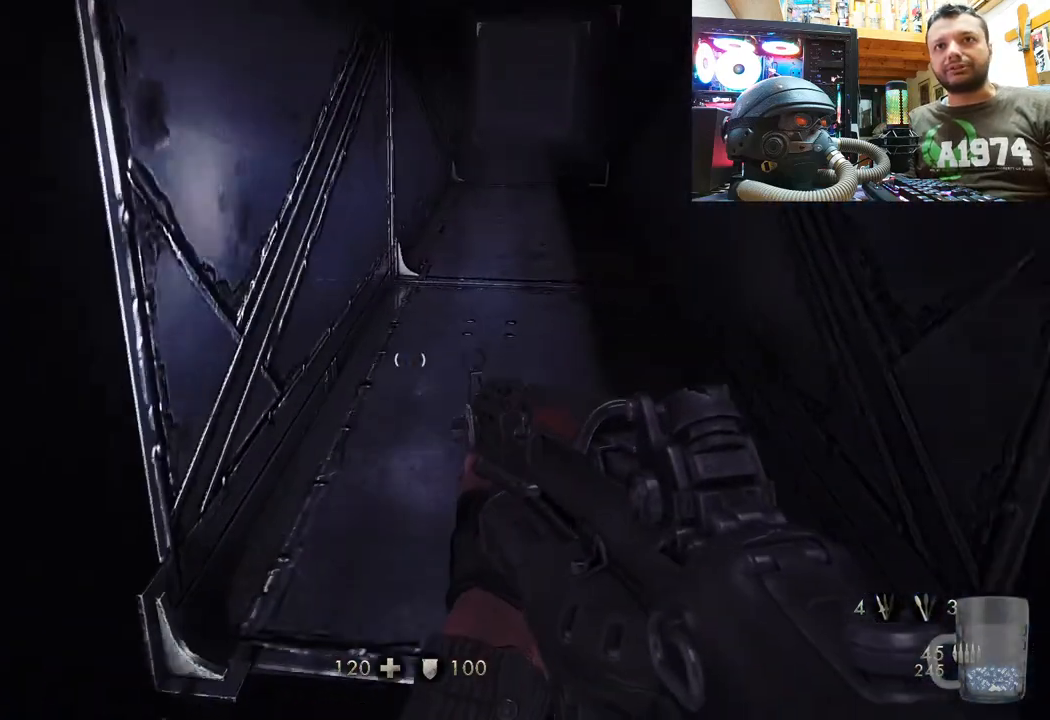
{"buttons": [], "left_stick": "right", "right_stick": "left", "events": [[200, "right_stick", "down-left"], [317, "left_stick", "up-right"], [467, "left_stick", "right"], [500, "right_stick", "left"]]}
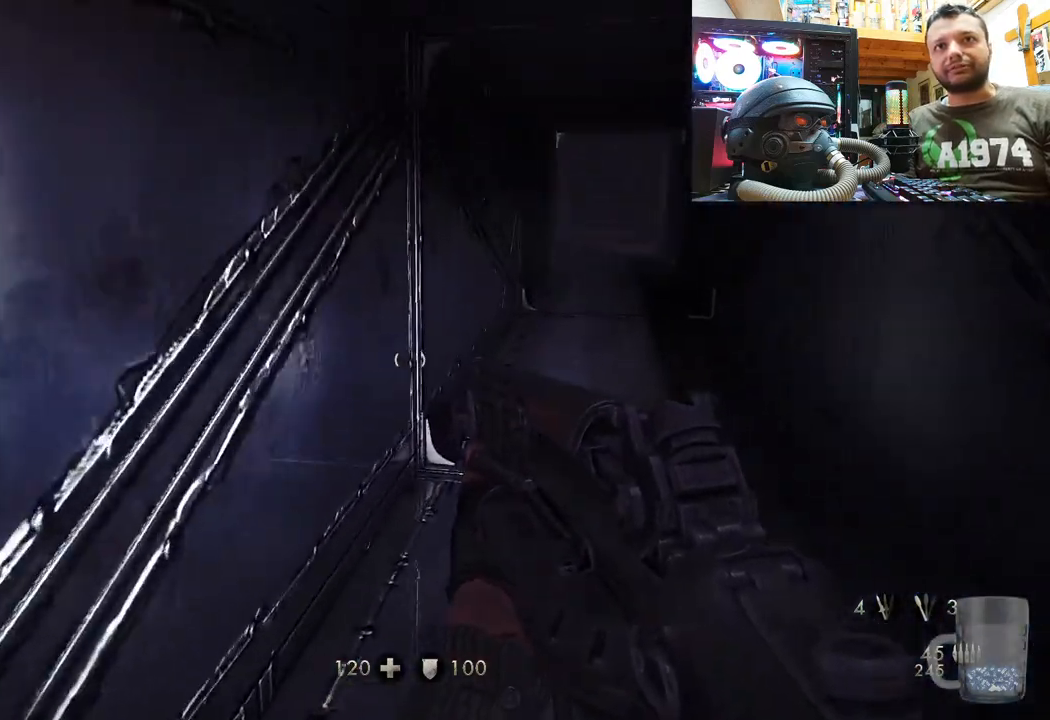
{"buttons": [], "left_stick": "right", "right_stick": "left", "events": [[67, "left_stick", "down-right"], [500, "left_stick", "right"]]}
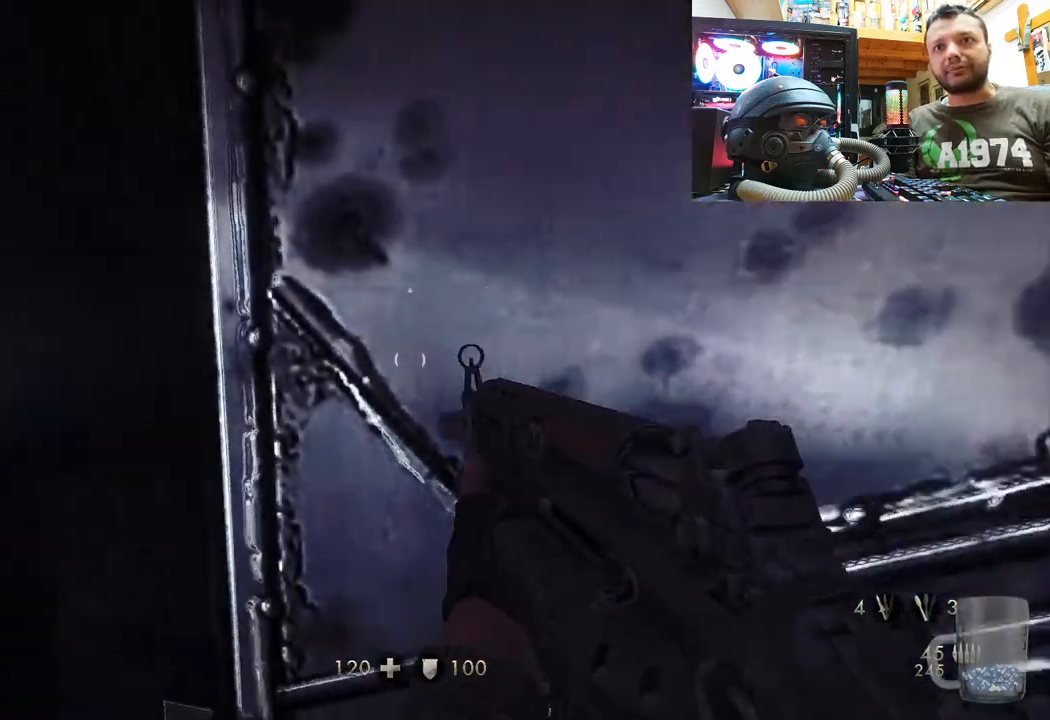
{"buttons": [], "left_stick": "up", "right_stick": "left", "events": [[167, "left_stick", "up-right"], [200, "right_stick", "up-left"], [283, "left_stick", "up"], [300, "right_stick", "center"], [350, "right_stick", "left"]]}
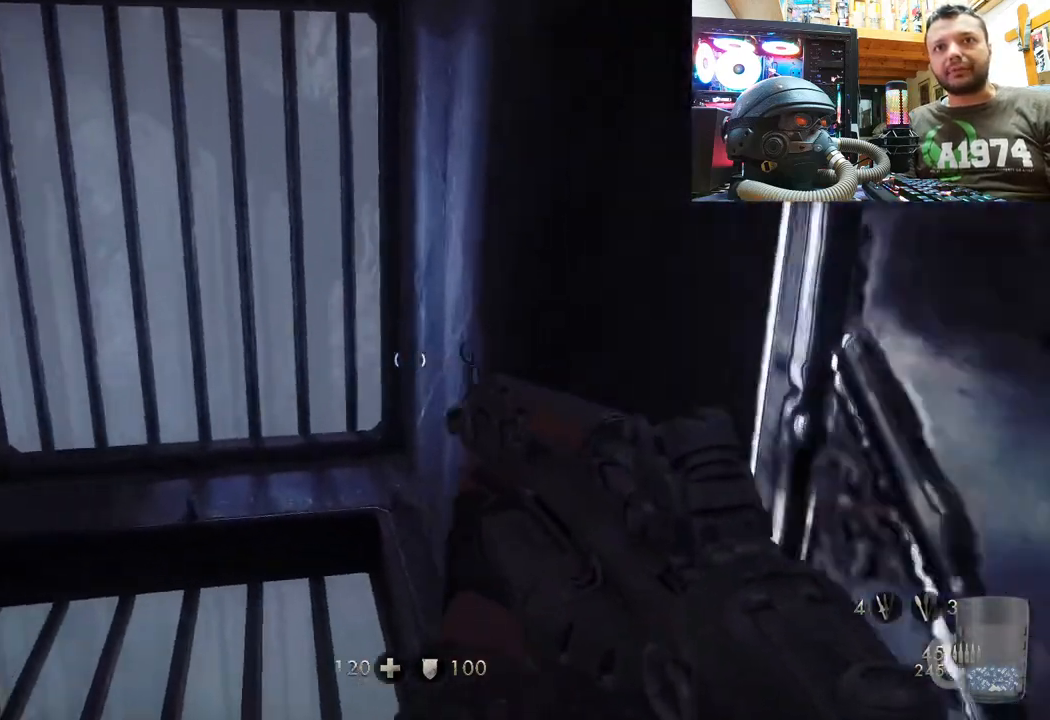
{"buttons": [], "left_stick": "up", "right_stick": "left", "events": [[150, "right_stick", "center"], [417, "right_stick", "up-left"], [467, "right_stick", "left"]]}
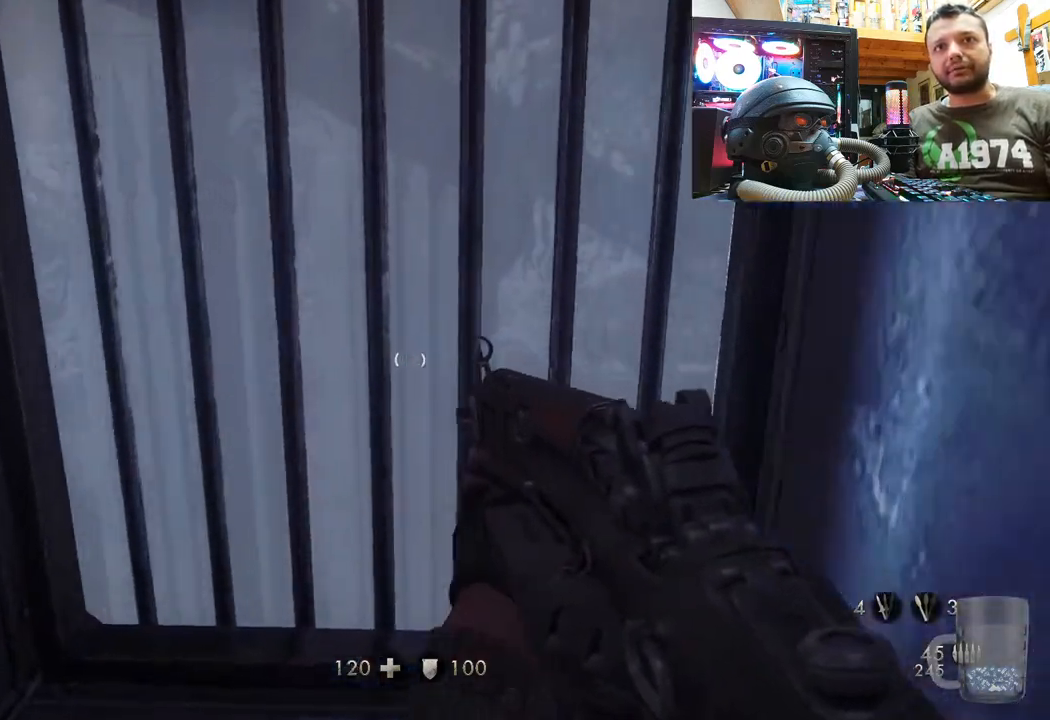
{"buttons": [], "left_stick": "center", "right_stick": "left", "events": [[33, "left_stick", "up-right"], [217, "left_stick", "down-right"], [383, "left_stick", "center"]]}
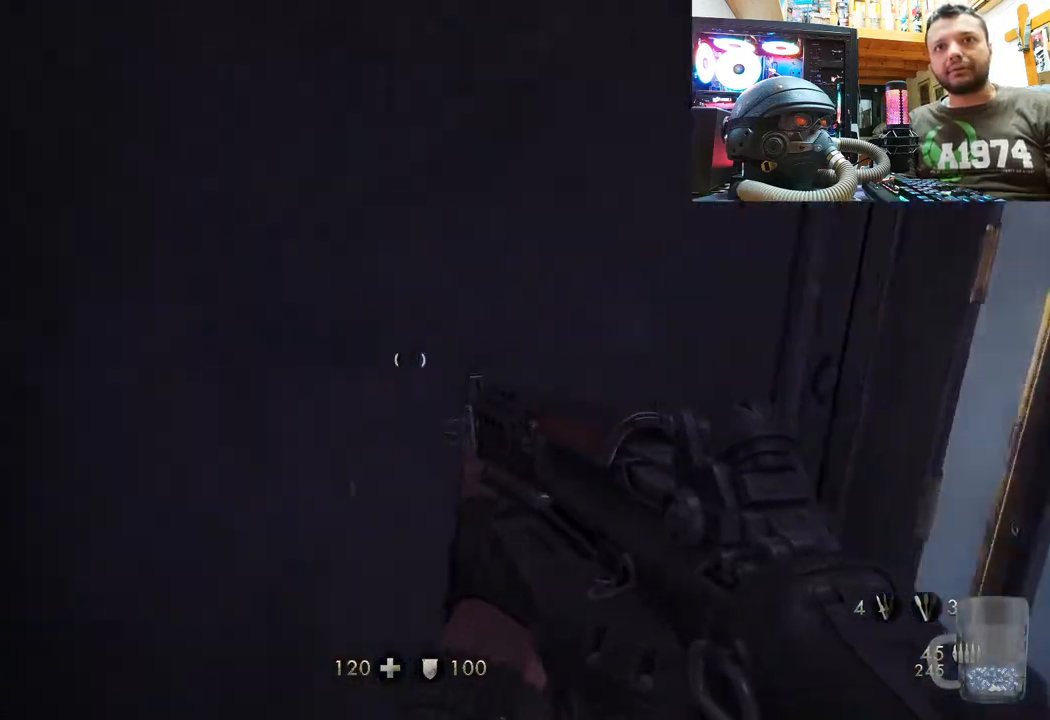
{"buttons": [], "left_stick": "center", "right_stick": "center", "events": [[167, "DPAD_DOWN", "down"], [200, "right_stick", "center"], [333, "DPAD_DOWN", "up"]]}
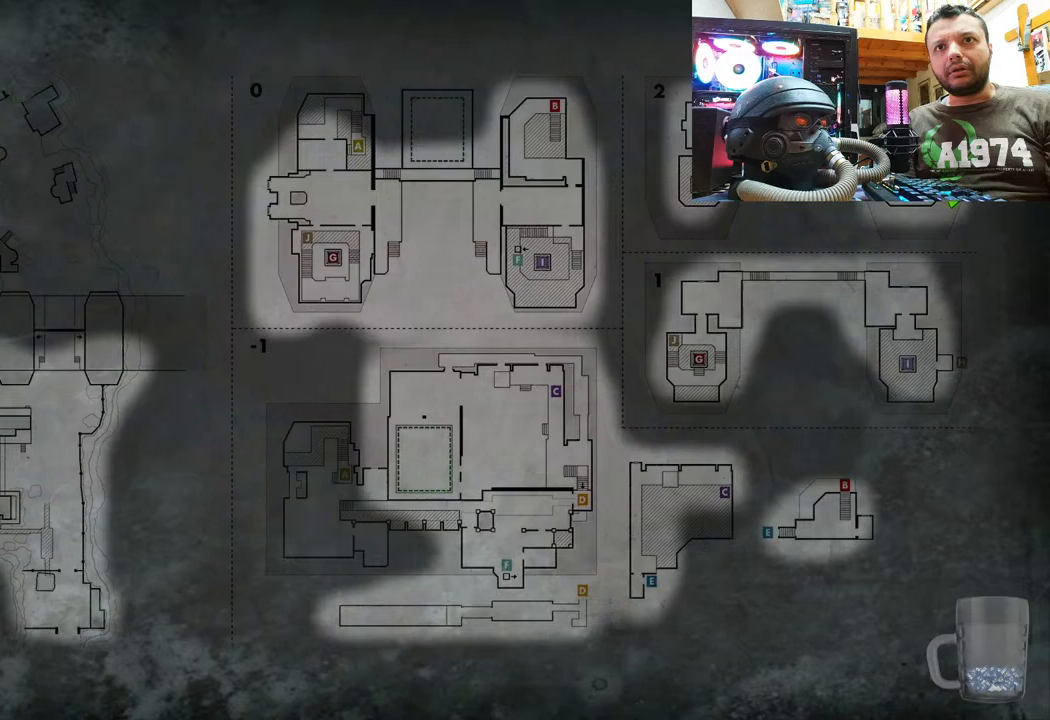
{"buttons": [], "left_stick": "center", "right_stick": "center", "events": []}
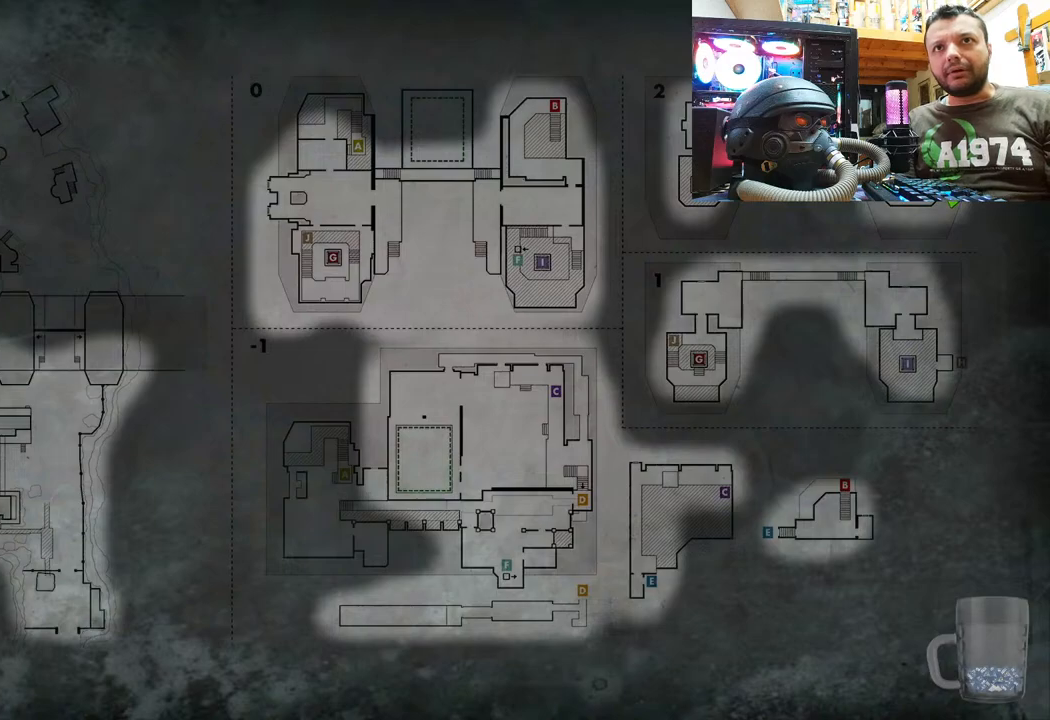
{"buttons": [], "left_stick": "center", "right_stick": "center", "events": []}
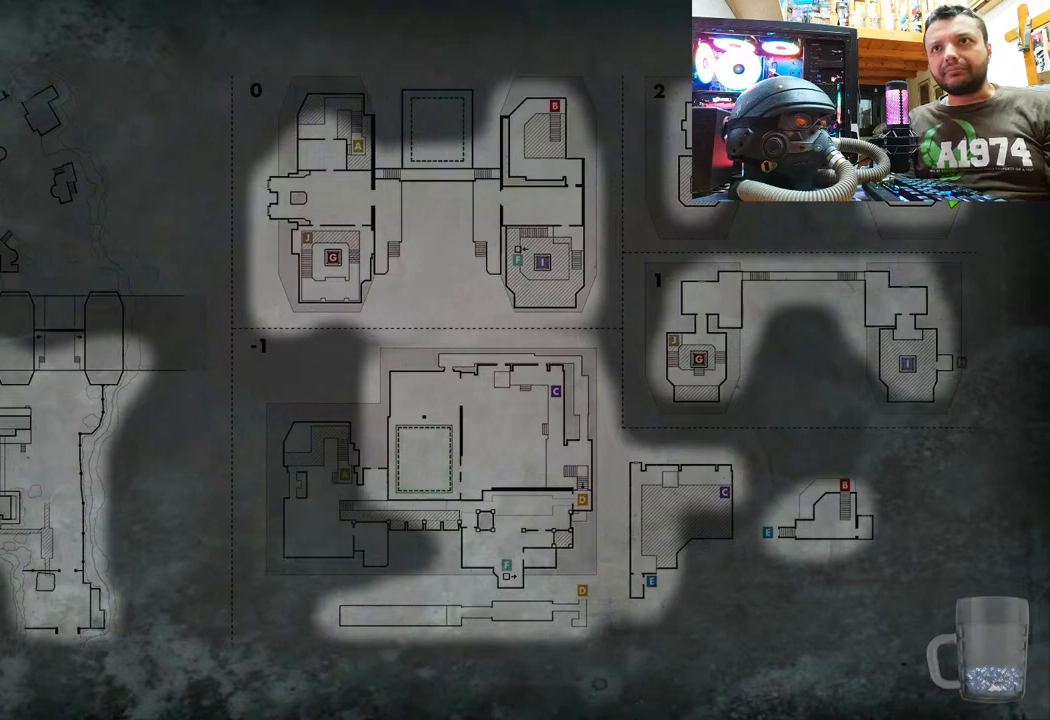
{"buttons": [], "left_stick": "up-left", "right_stick": "left", "events": [[183, "CIRCLE", "down"], [267, "CIRCLE", "up"], [383, "left_stick", "up-left"], [417, "right_stick", "left"]]}
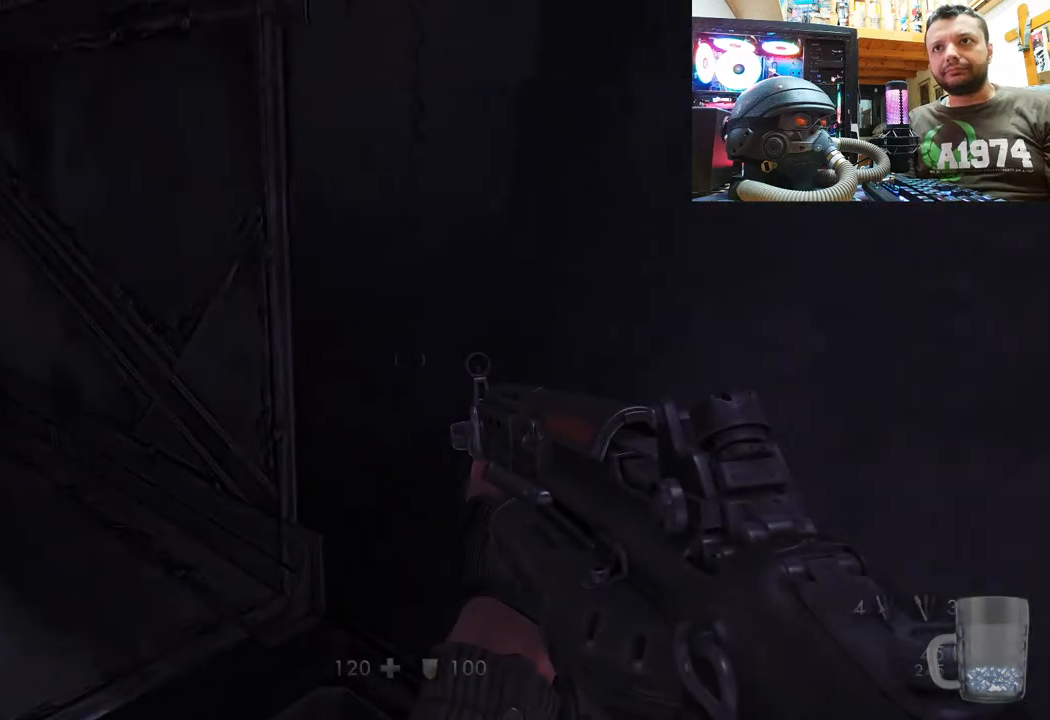
{"buttons": [], "left_stick": "up", "right_stick": "center", "events": [[267, "left_stick", "up"], [367, "right_stick", "center"]]}
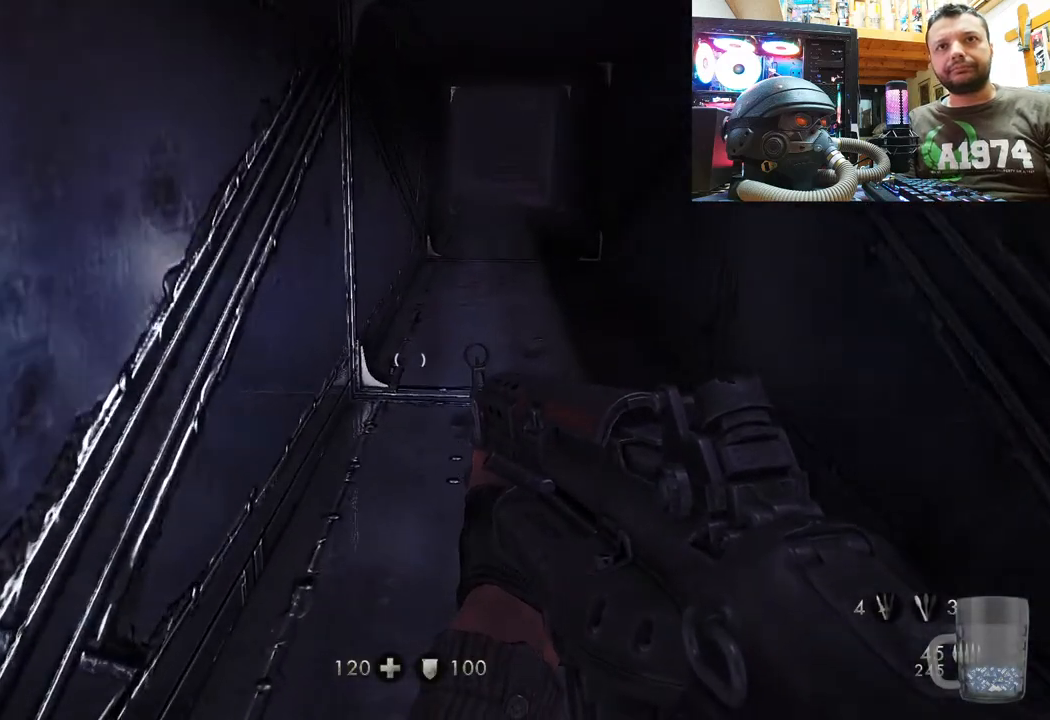
{"buttons": [], "left_stick": "up", "right_stick": "right", "events": [[67, "right_stick", "down-right"], [283, "right_stick", "up-right"], [400, "right_stick", "right"]]}
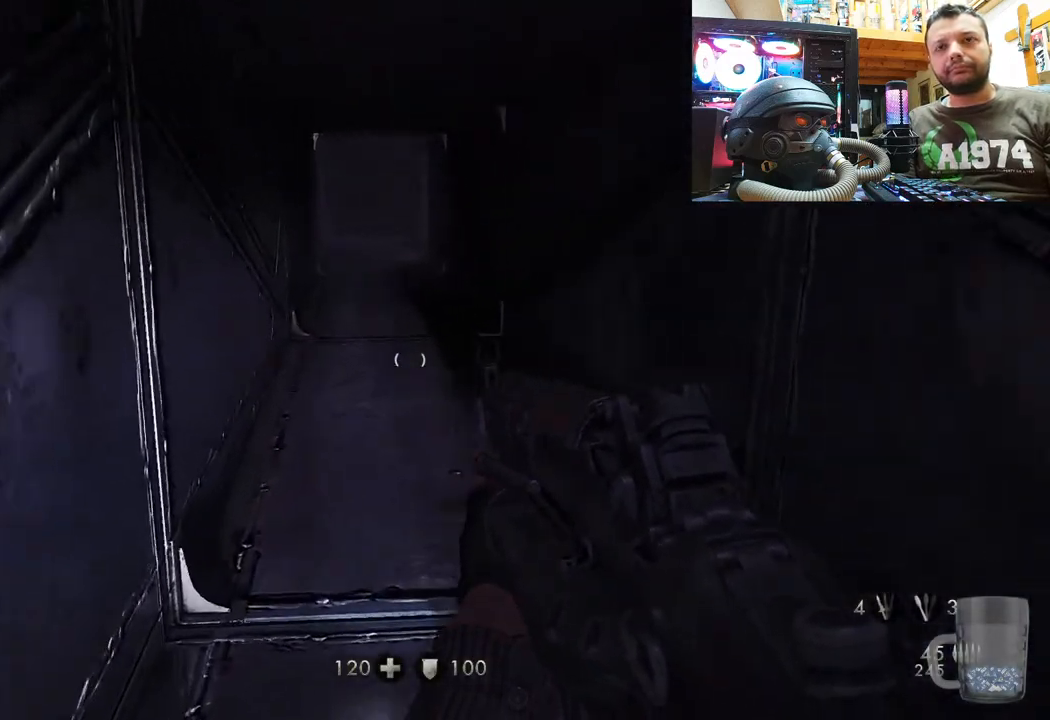
{"buttons": [], "left_stick": "up", "right_stick": "center", "events": [[83, "right_stick", "center"], [233, "right_stick", "down-left"], [450, "right_stick", "center"]]}
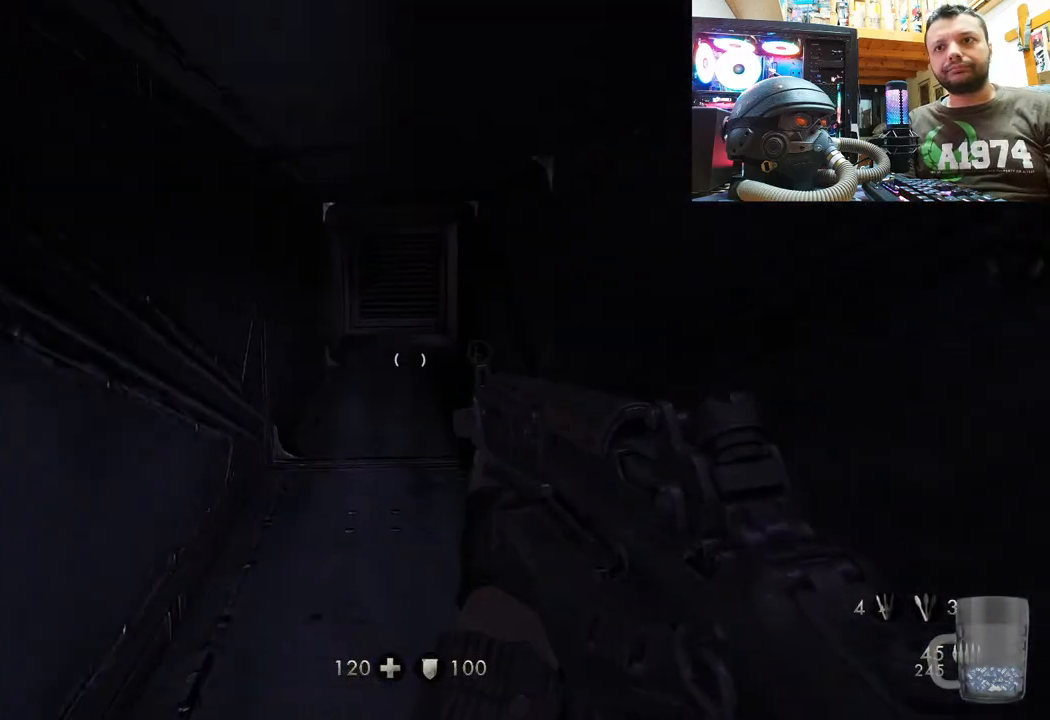
{"buttons": [], "left_stick": "up", "right_stick": "right", "events": [[350, "right_stick", "right"]]}
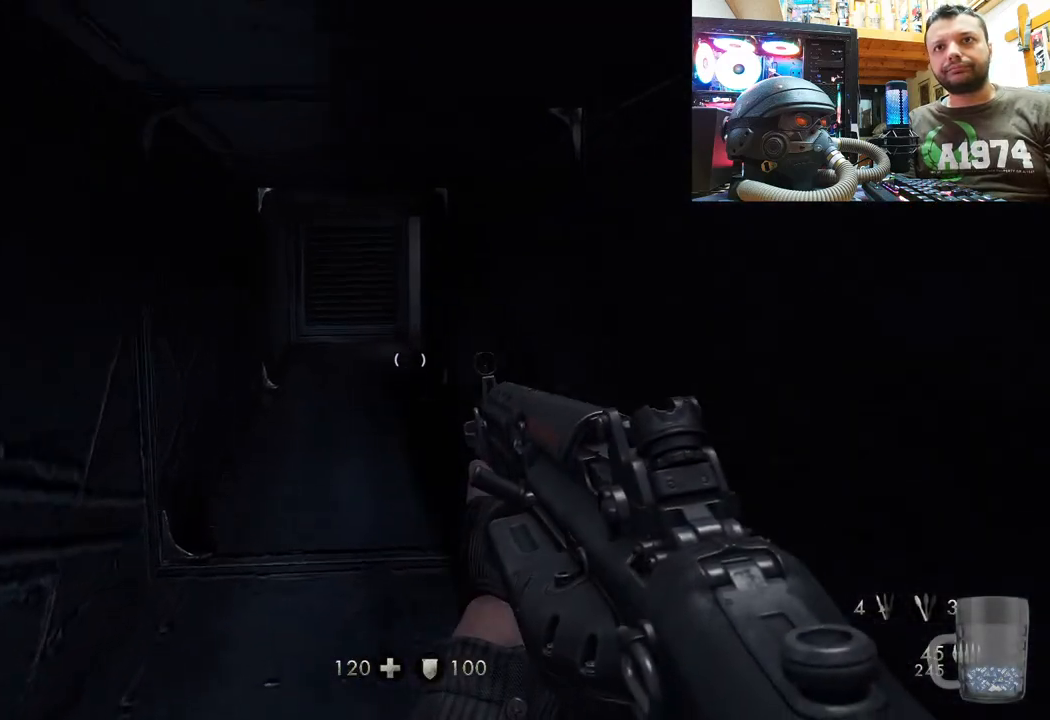
{"buttons": [], "left_stick": "up", "right_stick": "center", "events": [[33, "right_stick", "center"]]}
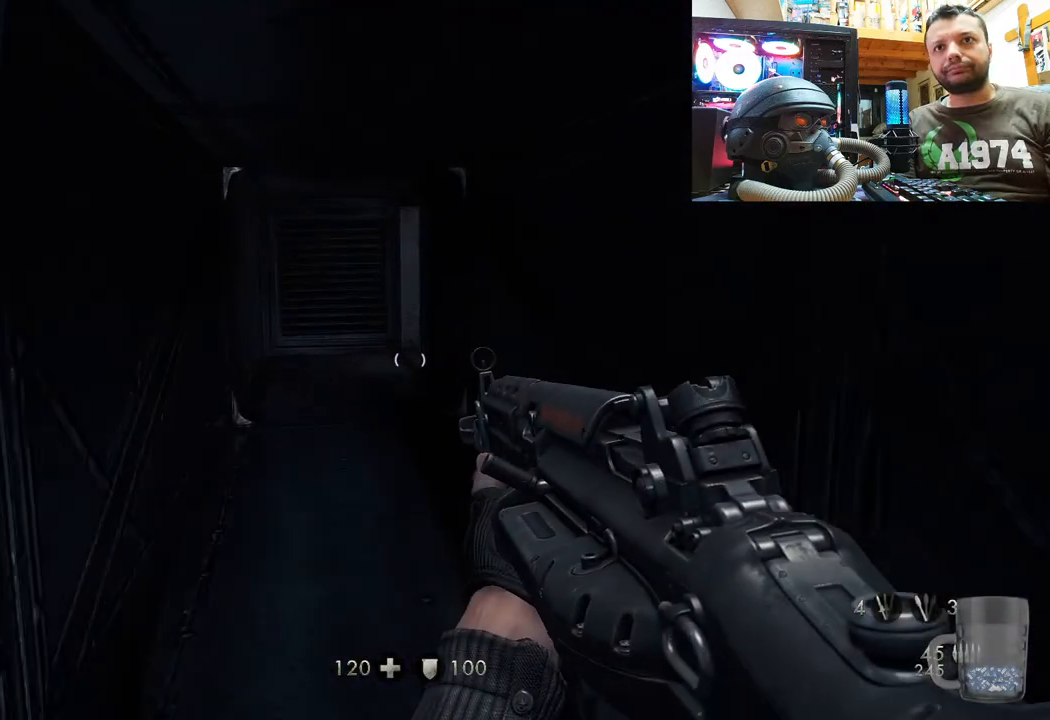
{"buttons": [], "left_stick": "up", "right_stick": "down-right", "events": [[200, "right_stick", "up-left"], [250, "right_stick", "center"], [383, "right_stick", "down-right"]]}
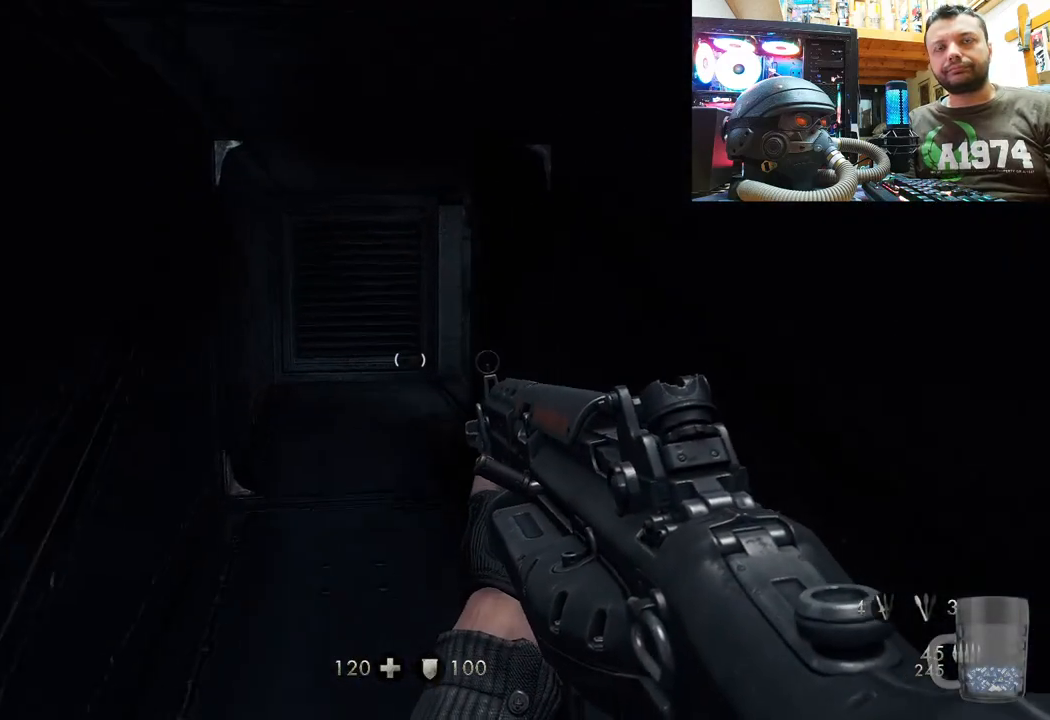
{"buttons": [], "left_stick": "up", "right_stick": "down-right", "events": [[100, "right_stick", "center"], [250, "right_stick", "down-right"]]}
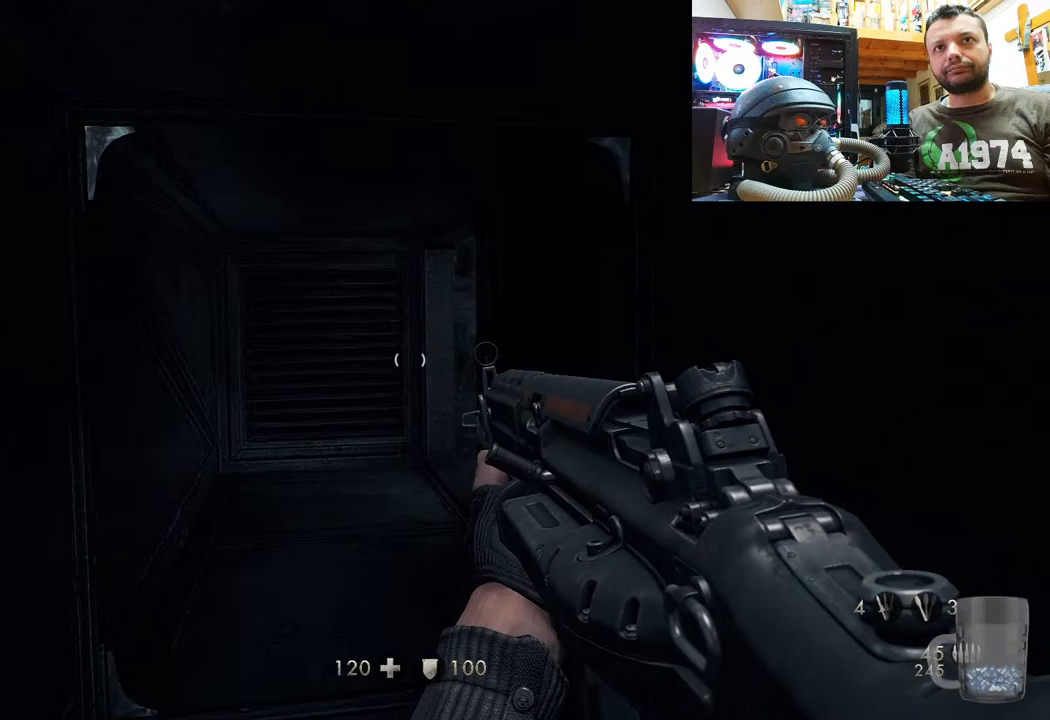
{"buttons": [], "left_stick": "up", "right_stick": "up-right", "events": [[17, "right_stick", "center"], [167, "right_stick", "up"], [433, "right_stick", "up-right"]]}